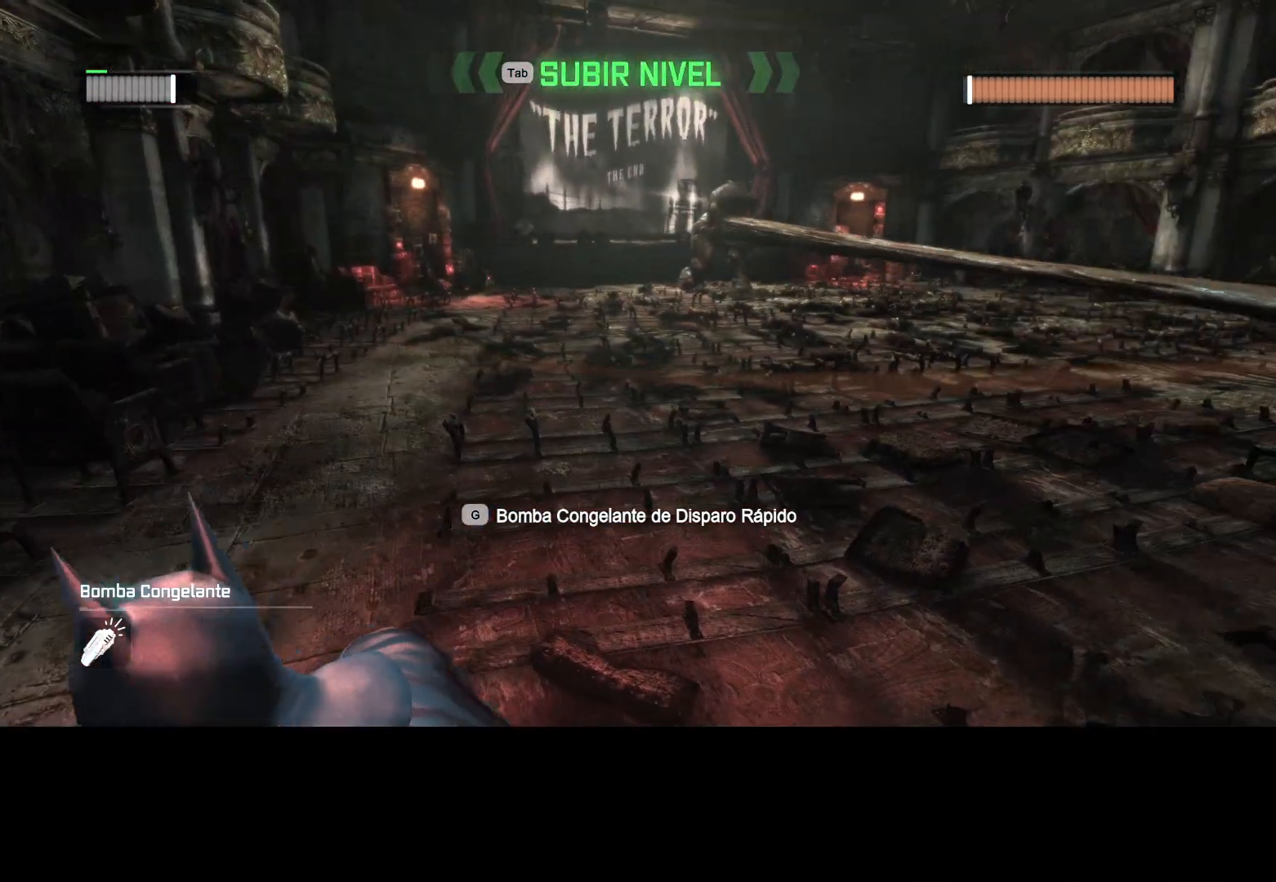
Gameplay with keyboard and mouse; each line is a JSON object with the keys and mouse buttons held at the frame after it. "events" lists presses ("down") and releases ("up") of "1", "2", "3", "4", "5", "a", "alt", "c", "caps_lock", "ctrl", "d", "e", "f", "g", "q", "r", "s", "shift", "t", "tab", "v", "w", "x", "z", "mouse_left", "mouse_wheel" and "mouse_right" between this image and that frame as [ms after this image, input, new state], when the widget could be followed in between. "mouse_left", "mouse_wheel", "mouse_right" = the "left", "wheel", "right" buttons of the "mouse" list. No other keys are recorded. "wheel" means that the mouse wheel is clicked or scrolled. Not read: mouse_move.
{"keys": ["a", "ctrl", "s"], "mouse": [], "events": [[83, "ctrl", "down"]]}
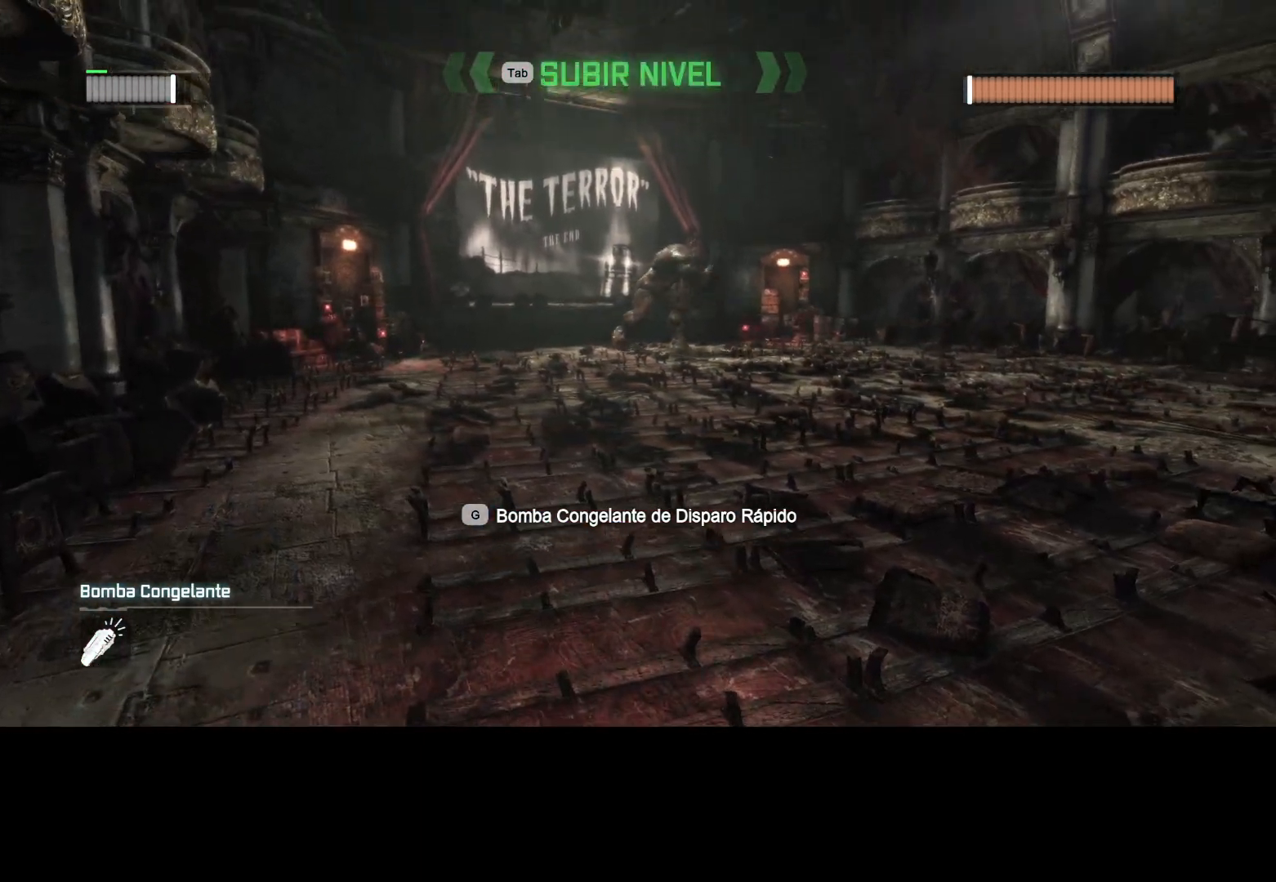
{"keys": ["ctrl", "s"], "mouse": [], "events": [[133, "a", "up"]]}
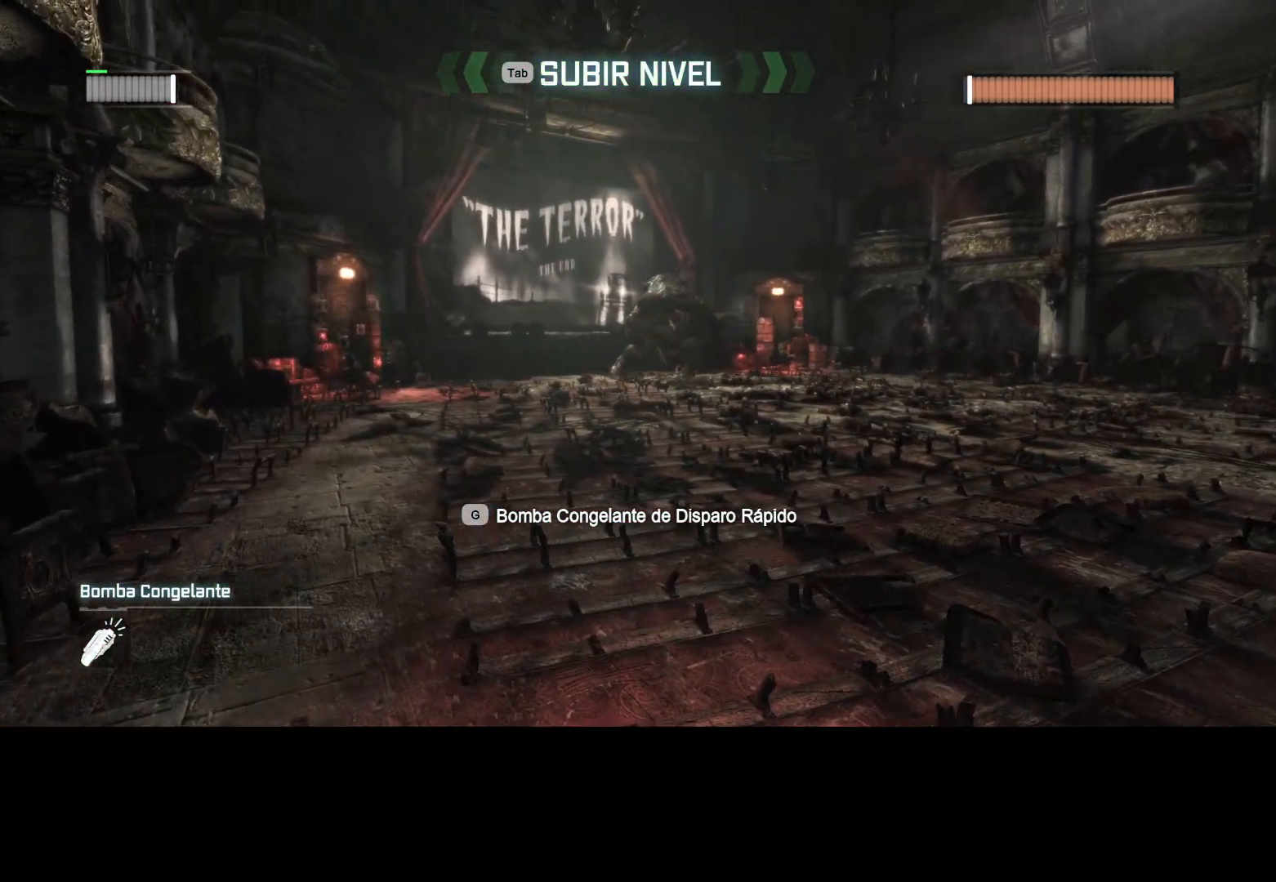
{"keys": ["s"], "mouse": [], "events": [[350, "ctrl", "up"]]}
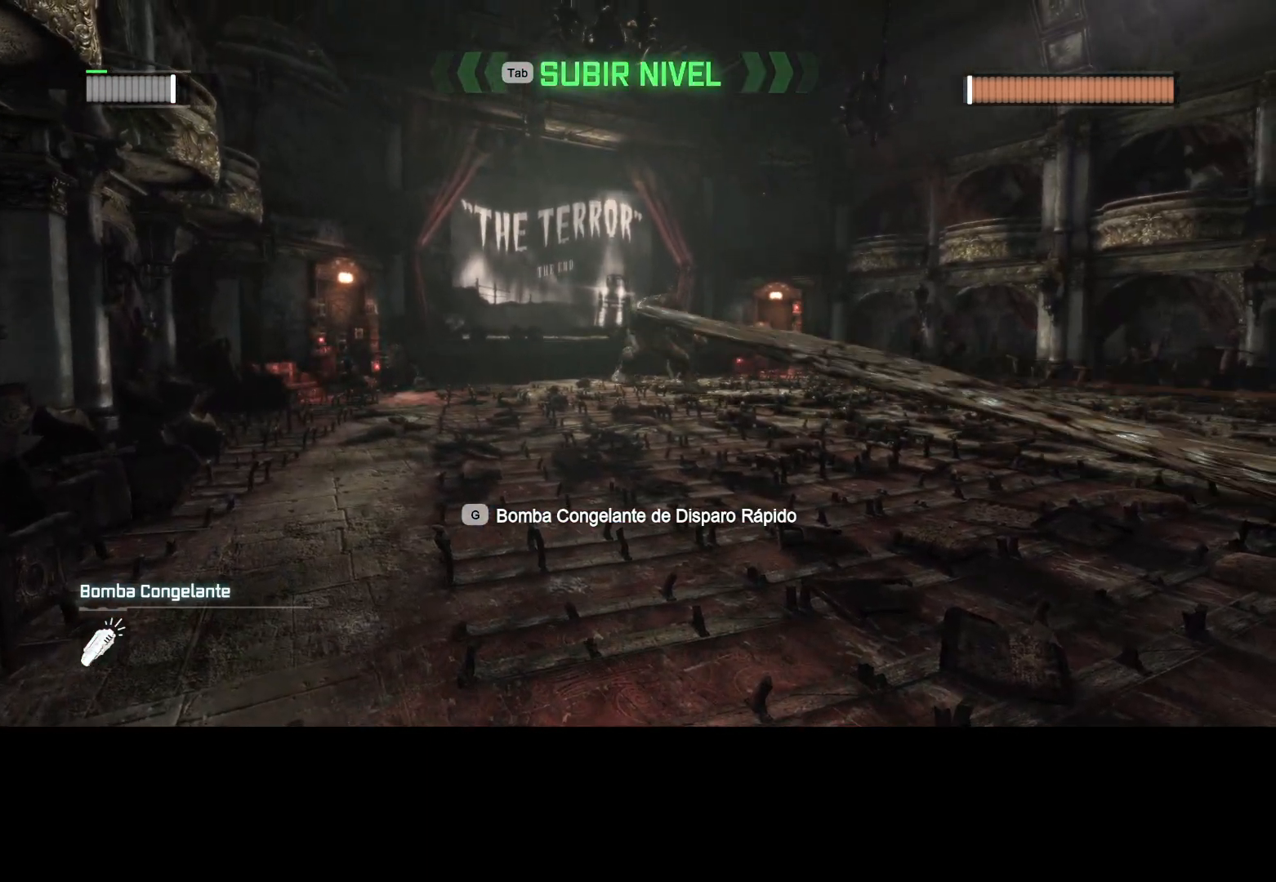
{"keys": [], "mouse": [], "events": [[133, "g", "down"], [183, "s", "up"], [233, "g", "up"], [317, "g", "down"], [367, "g", "up"]]}
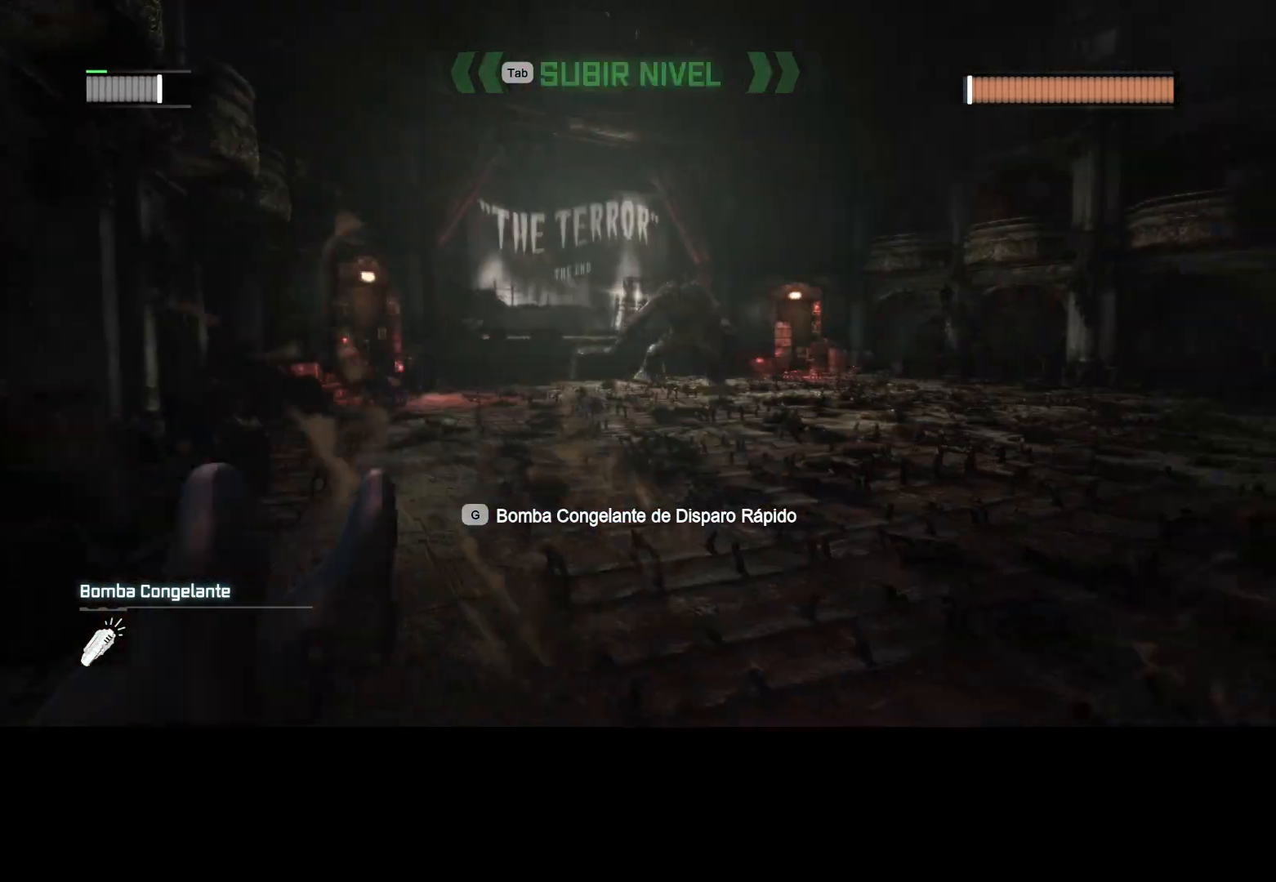
{"keys": ["ctrl", "d"], "mouse": [], "events": [[150, "d", "down"], [333, "ctrl", "down"]]}
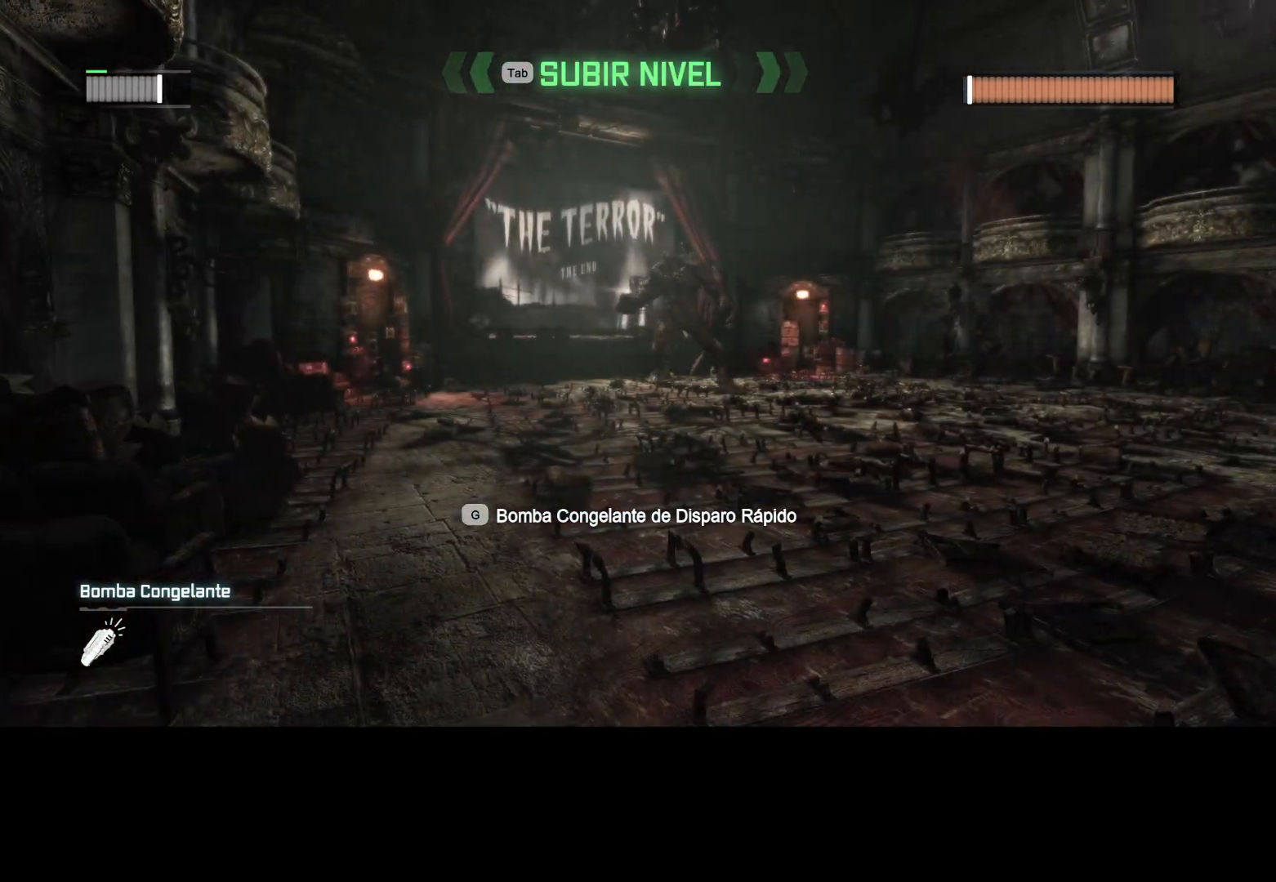
{"keys": ["ctrl", "d"], "mouse": [], "events": []}
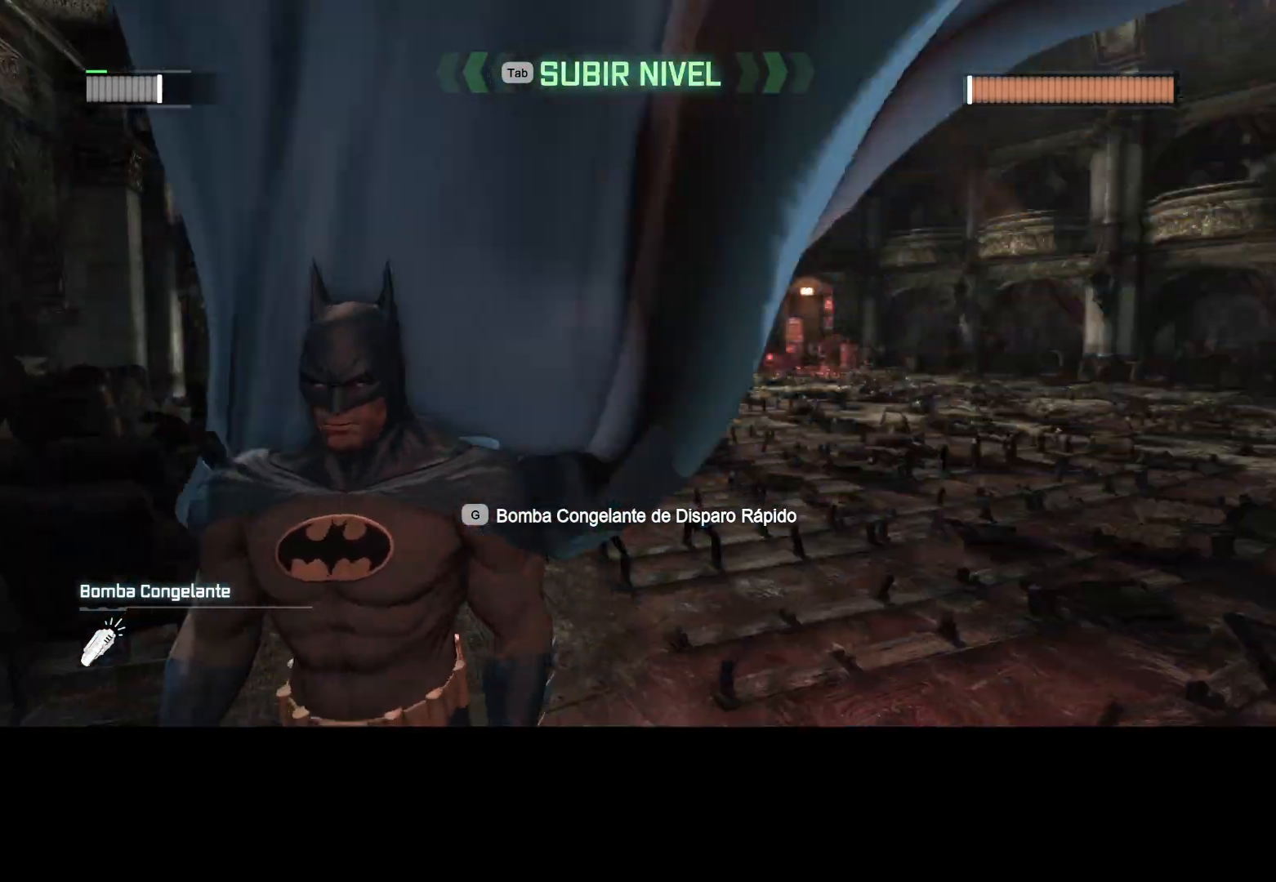
{"keys": ["ctrl", "s"], "mouse": [], "events": [[83, "s", "down"], [500, "d", "up"]]}
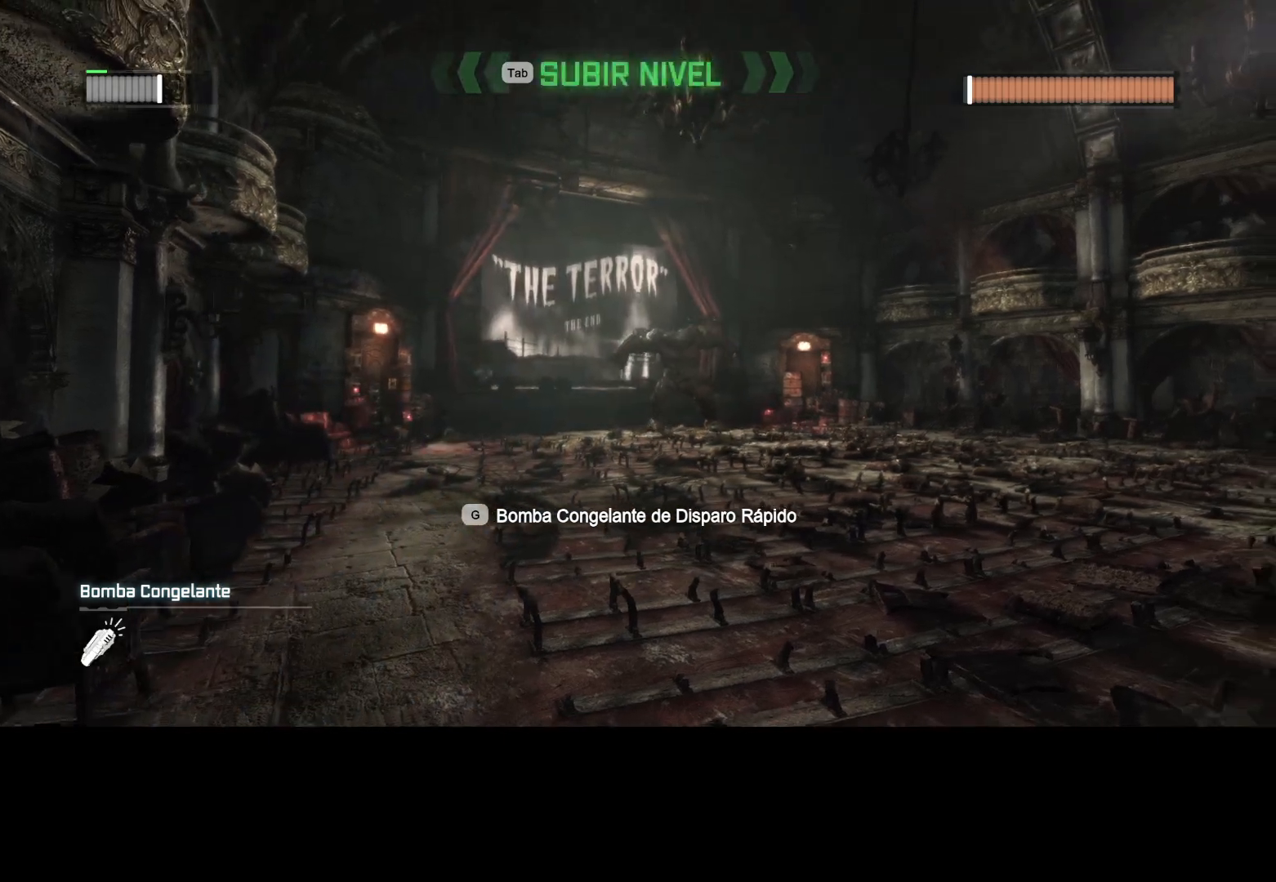
{"keys": ["a"], "mouse": [], "events": [[183, "s", "up"], [283, "ctrl", "up"], [383, "a", "down"]]}
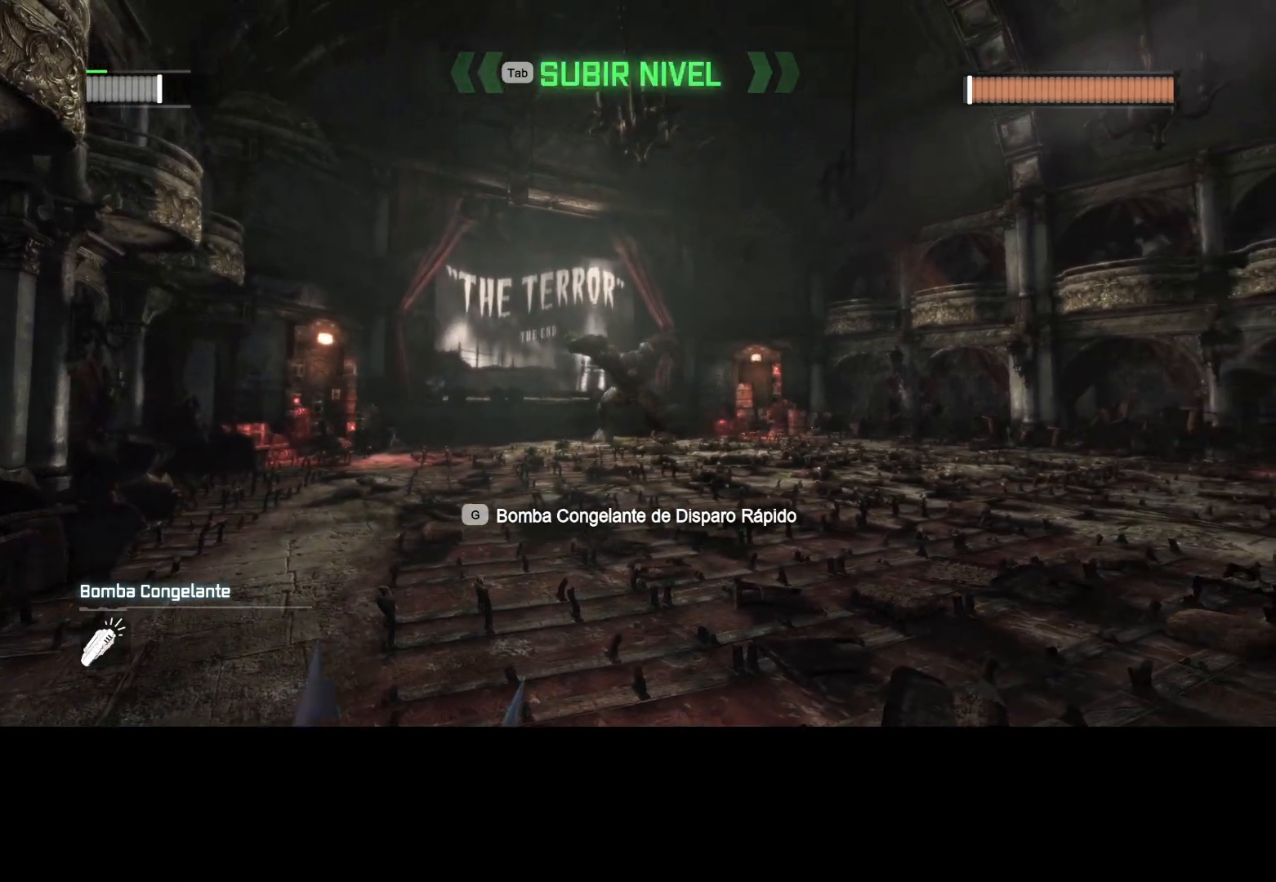
{"keys": [], "mouse": [], "events": [[117, "a", "up"], [117, "s", "down"], [250, "s", "up"]]}
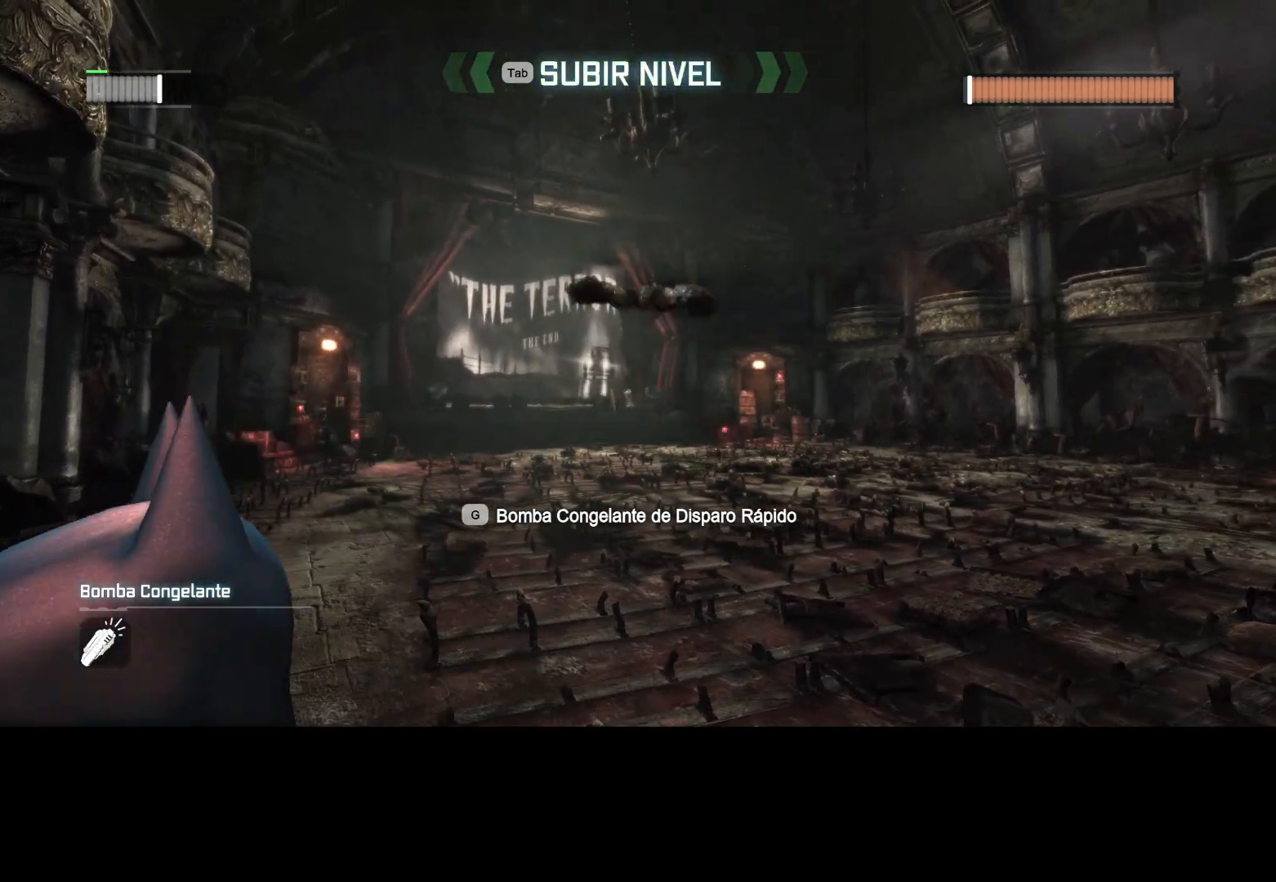
{"keys": ["d"], "mouse": [], "events": [[367, "d", "down"]]}
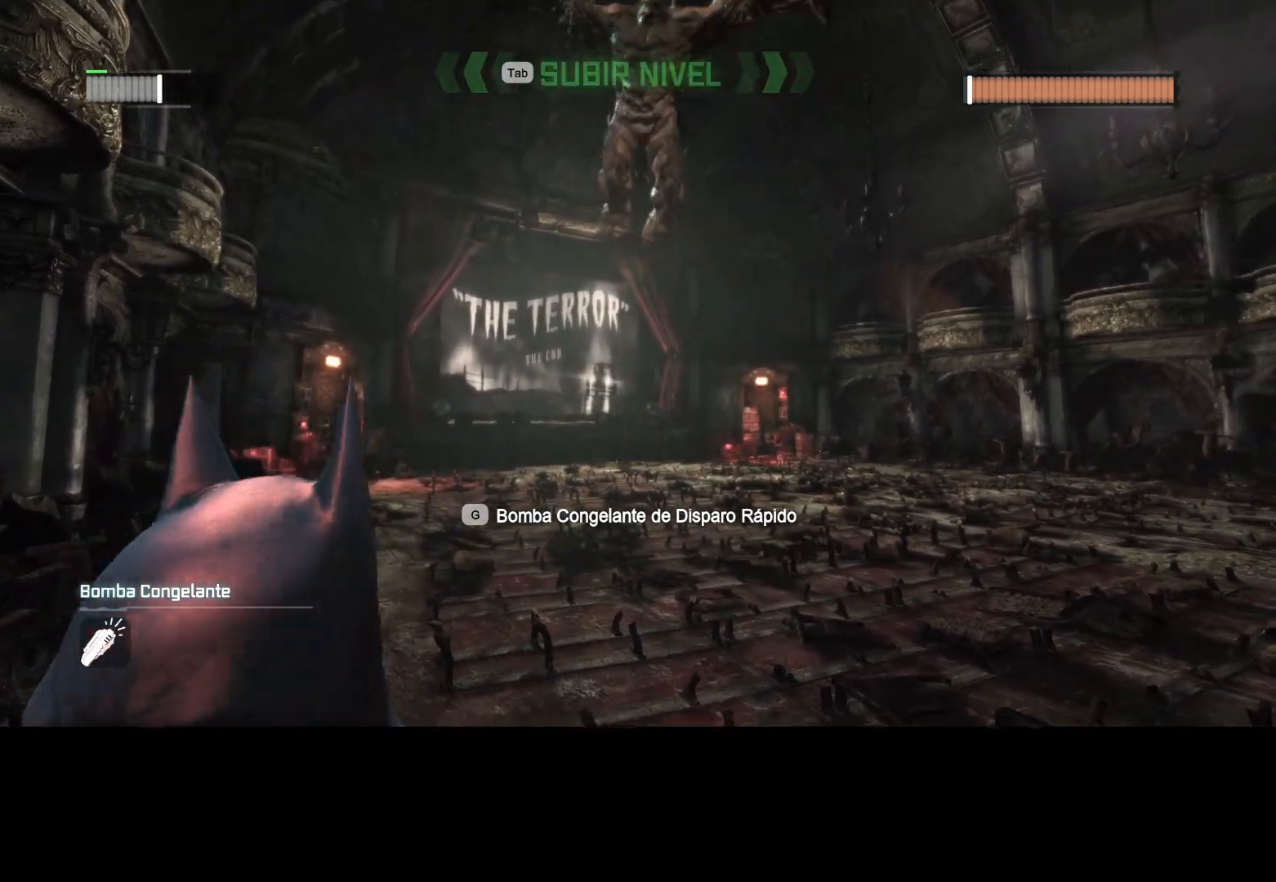
{"keys": ["d"], "mouse": [], "events": []}
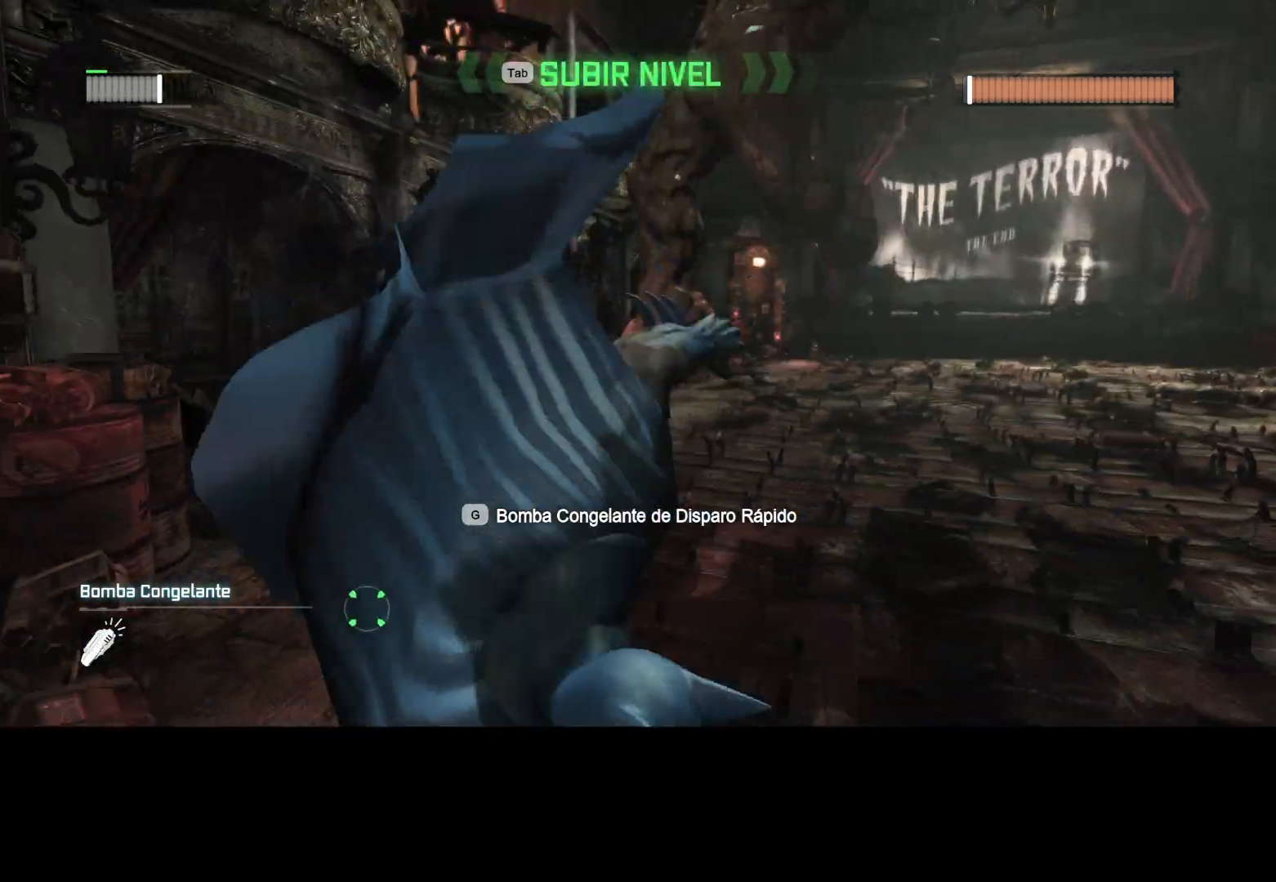
{"keys": ["d", "s"], "mouse": [], "events": [[433, "s", "down"]]}
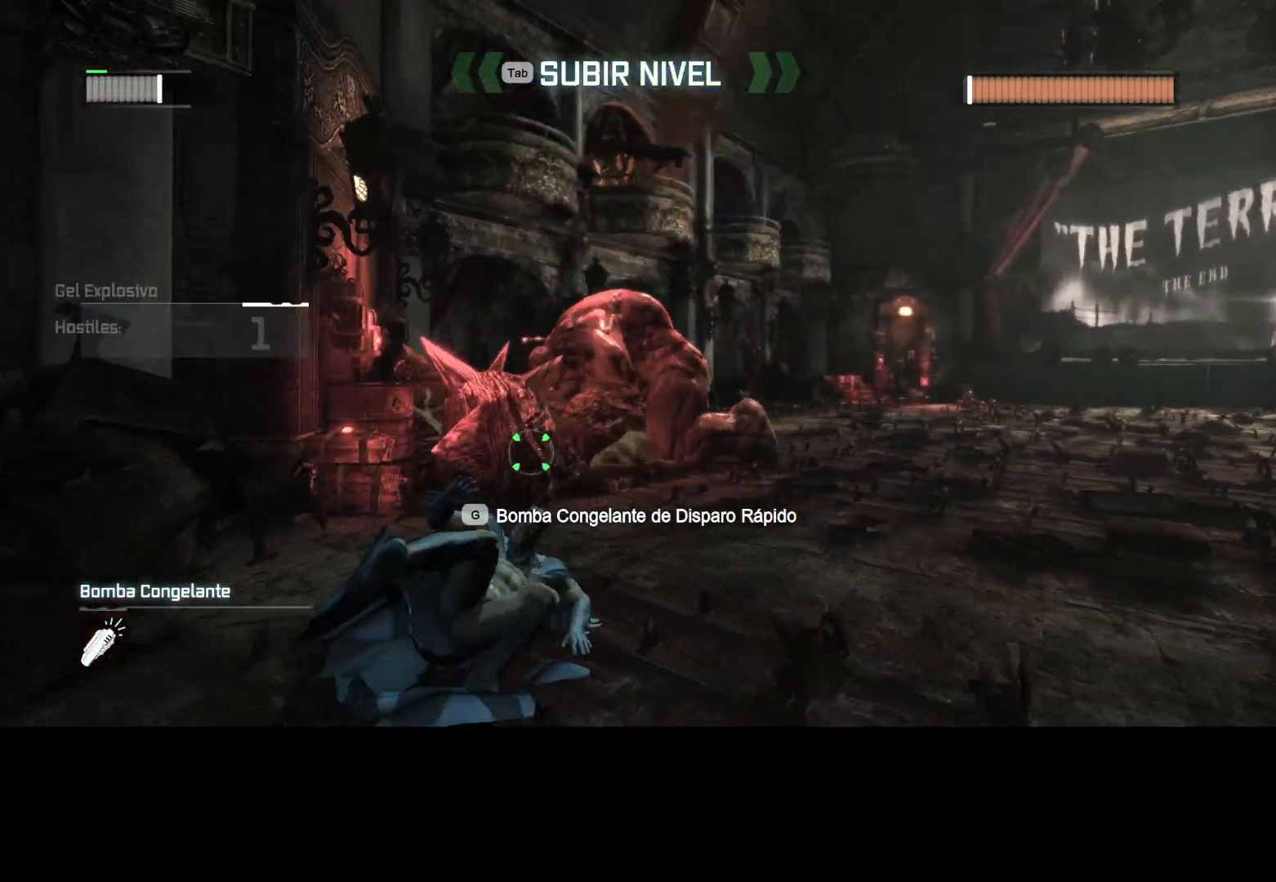
{"keys": ["d", "s"], "mouse": [], "events": []}
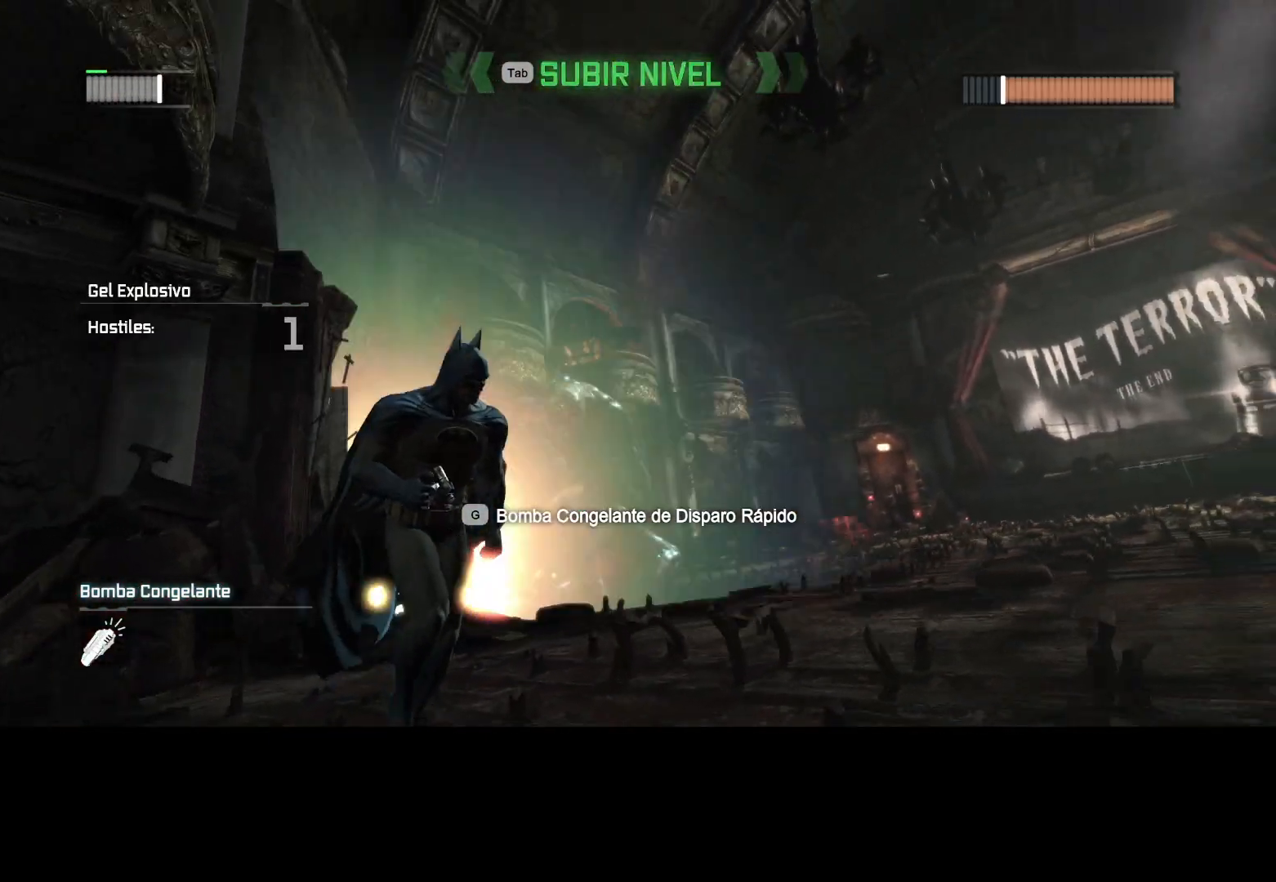
{"keys": ["d"], "mouse": [], "events": [[433, "s", "up"]]}
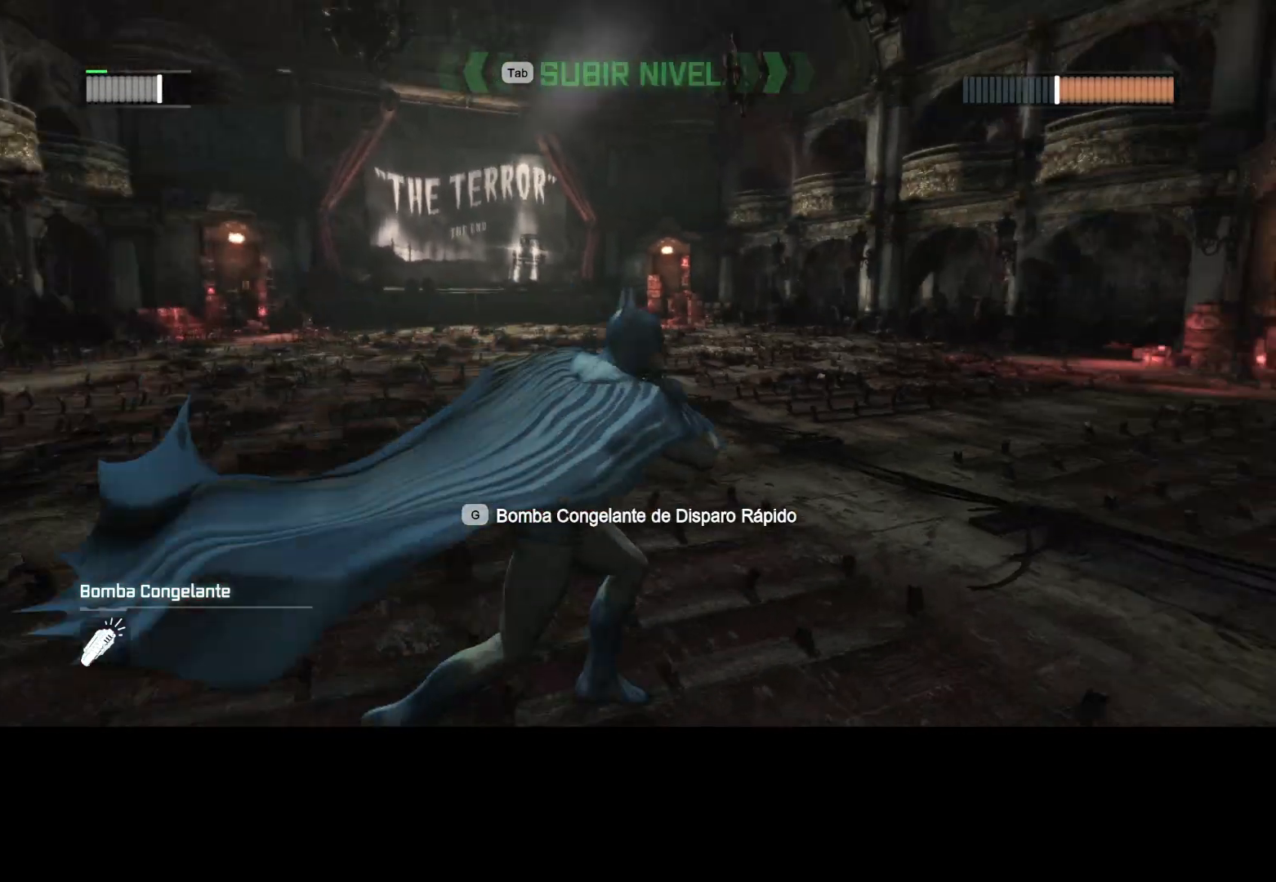
{"keys": ["w"], "mouse": [], "events": [[17, "w", "down"], [250, "d", "up"]]}
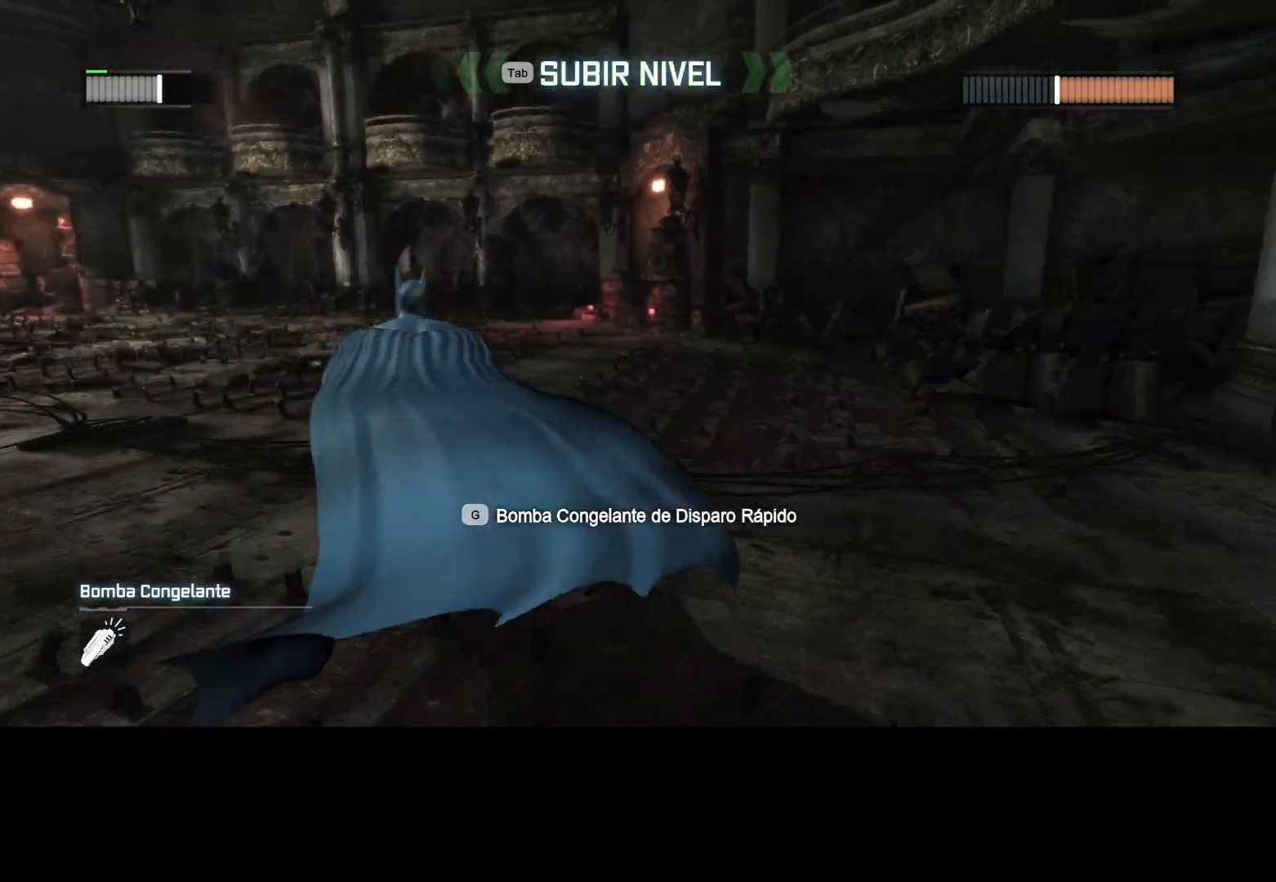
{"keys": ["w"], "mouse": [], "events": []}